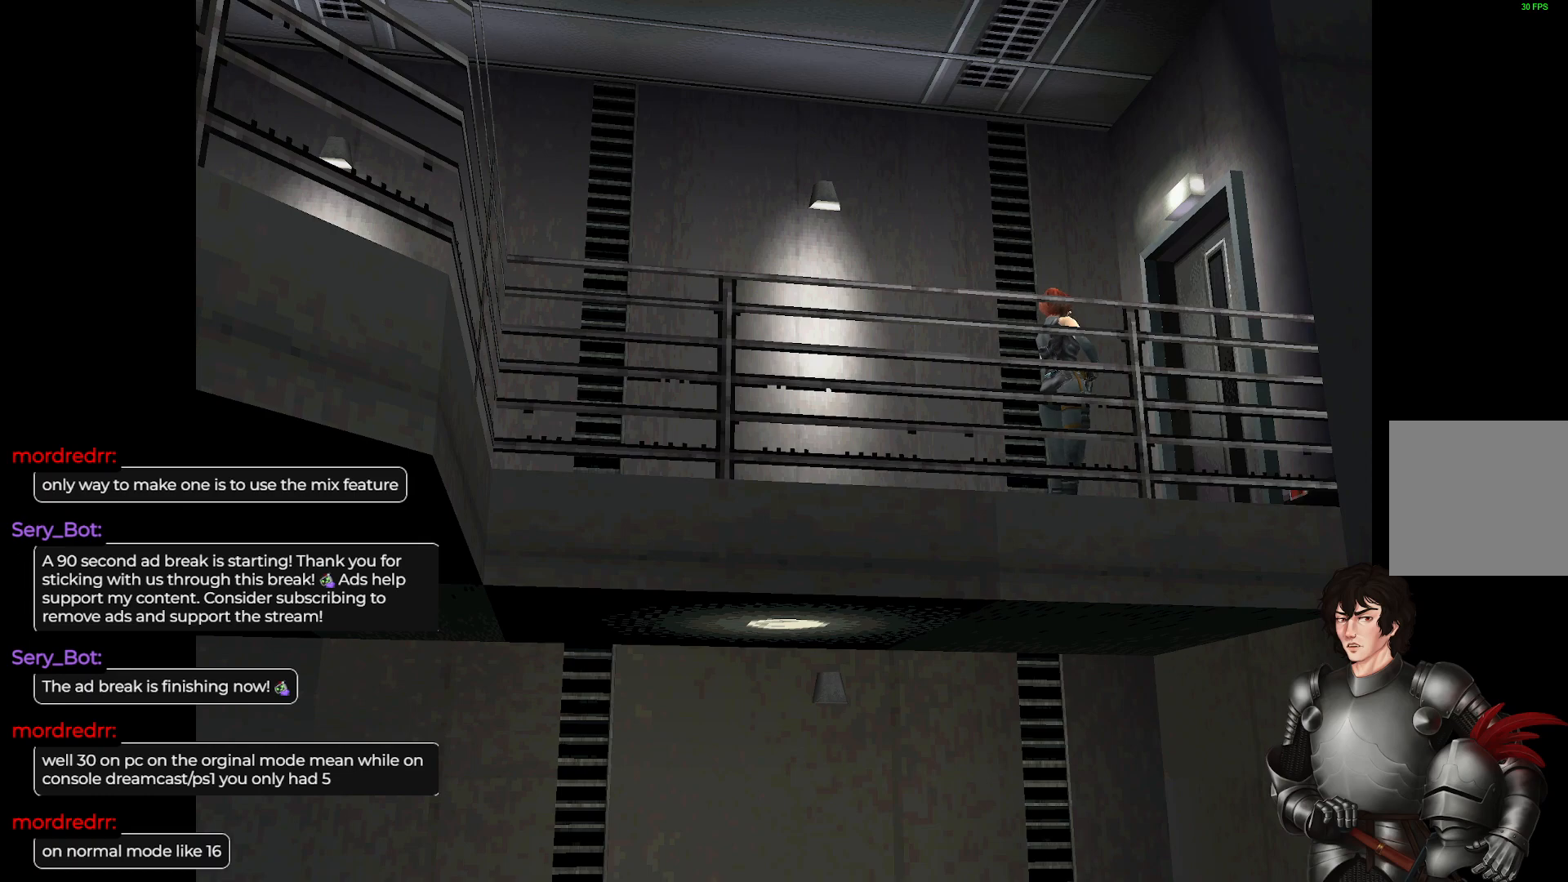
Gameplay with a controller (Xbox layout); each line is a JSON object with the inputs held at the frame after it. "events" lists button and stick changes between this image and that frame as [ms after this image, input, new state], when the widget could be followed in between.
{"buttons": [], "left_stick": "center", "right_stick": "center", "events": []}
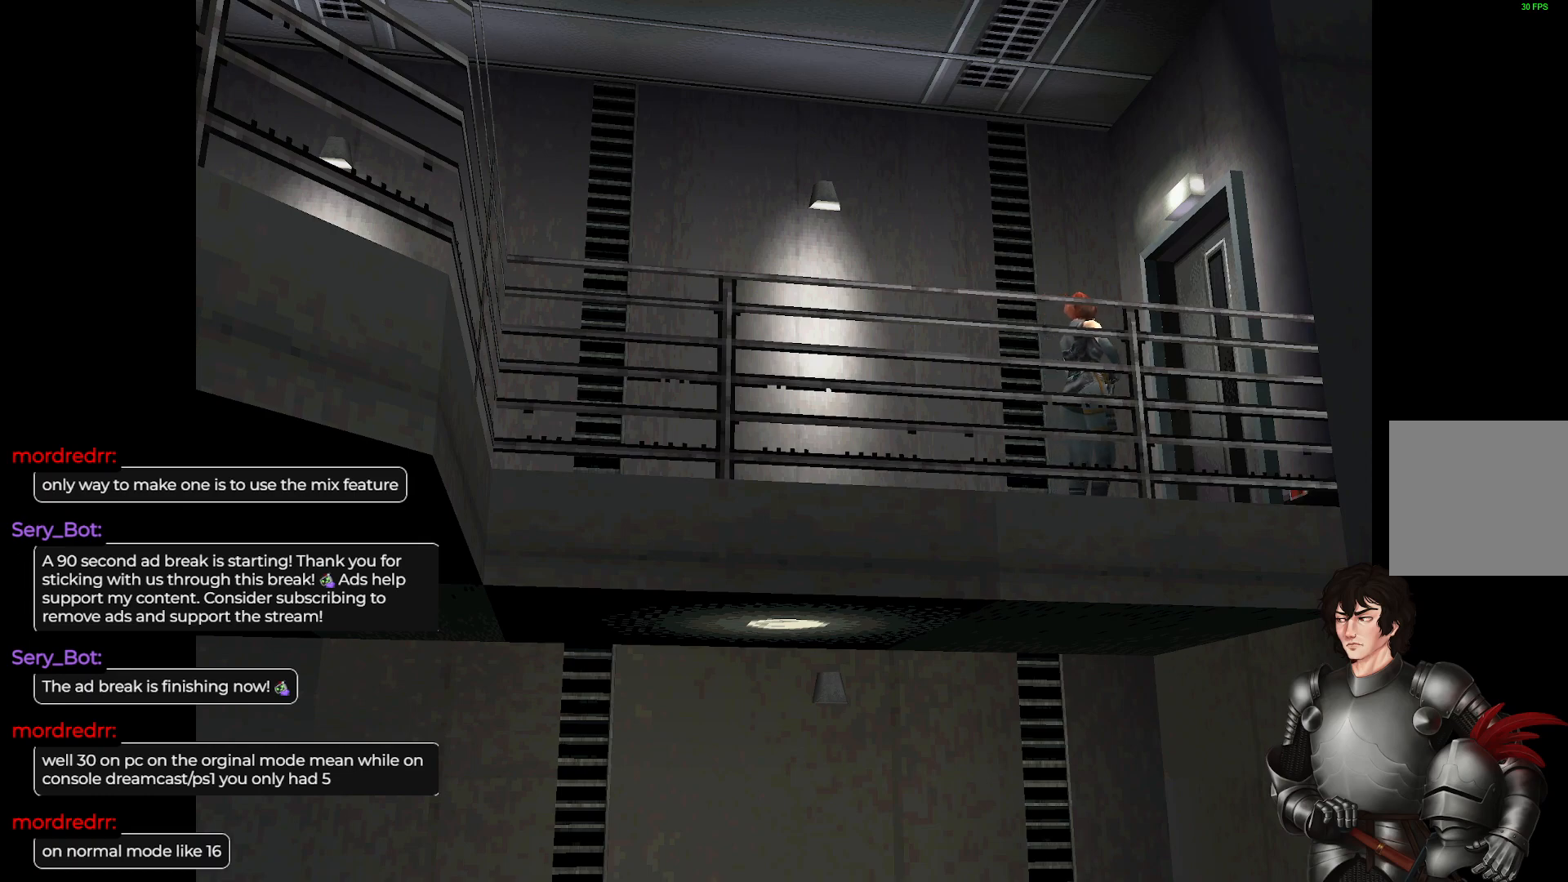
{"buttons": [], "left_stick": "up-right", "right_stick": "center", "events": [[33, "left_stick", "up-left"], [250, "left_stick", "center"], [483, "left_stick", "up-right"]]}
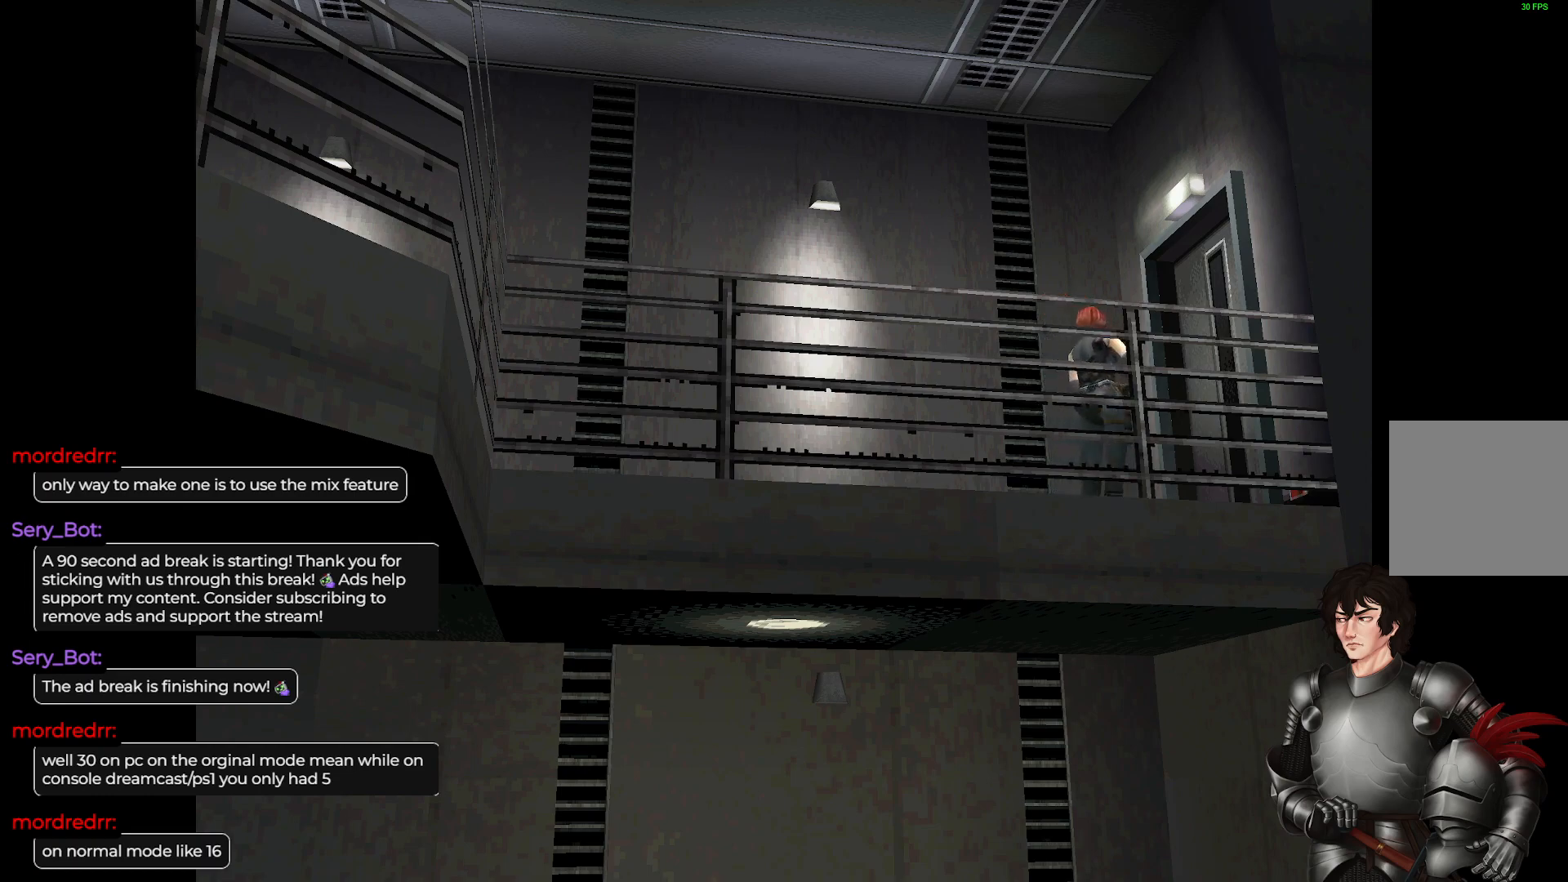
{"buttons": [], "left_stick": "up-left", "right_stick": "center", "events": [[117, "L1", "down"], [317, "L1", "up"], [317, "left_stick", "up"], [450, "left_stick", "up-left"]]}
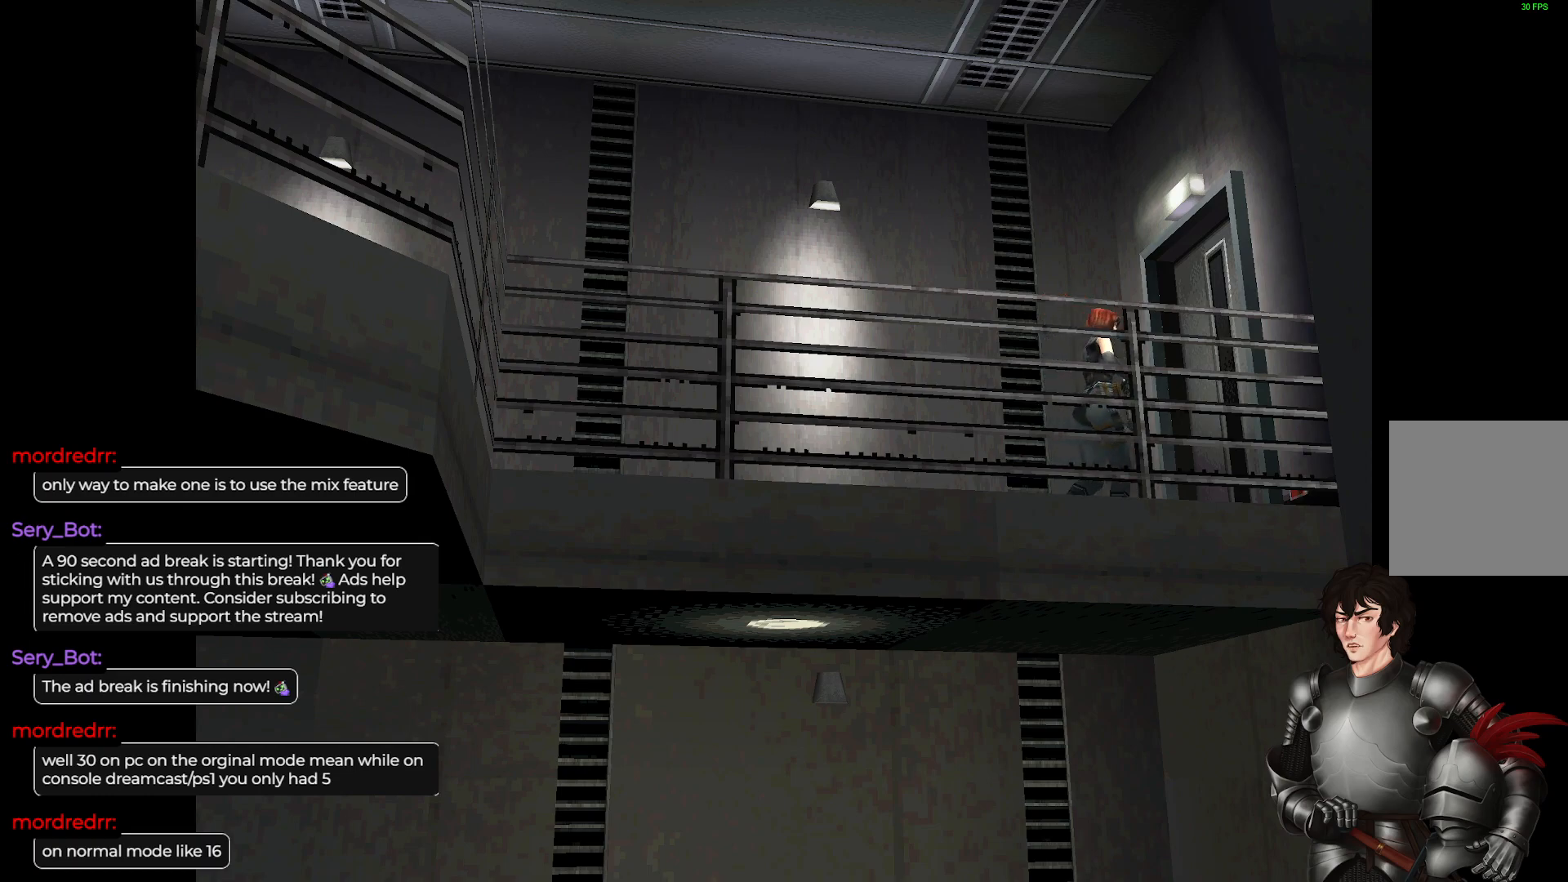
{"buttons": [], "left_stick": "up", "right_stick": "center", "events": [[117, "L1", "down"], [150, "left_stick", "up"], [500, "L1", "up"]]}
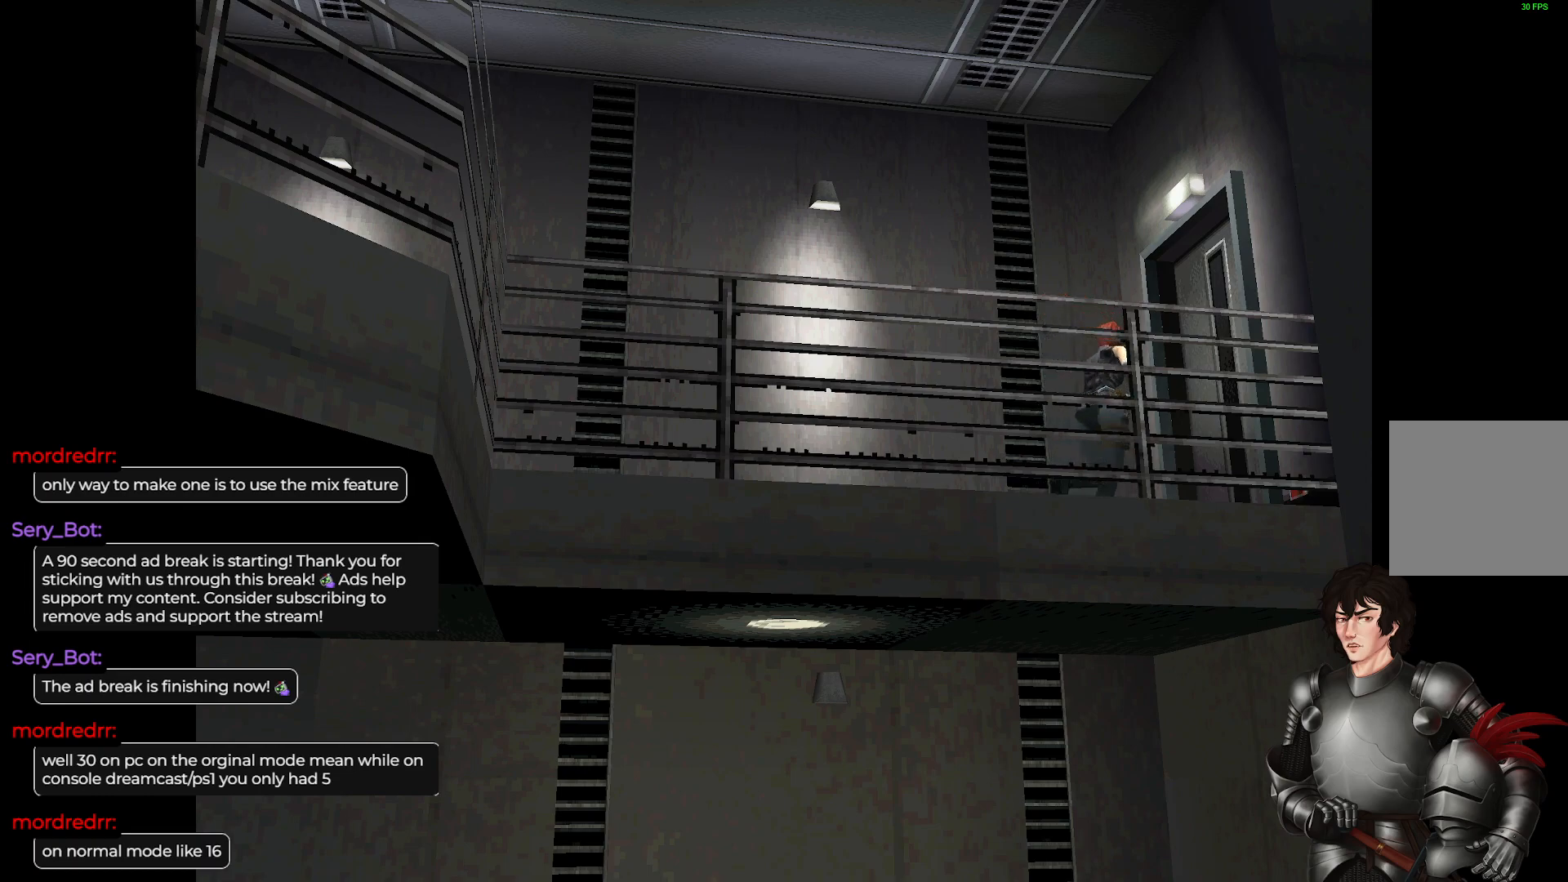
{"buttons": [], "left_stick": "center", "right_stick": "center", "events": [[233, "left_stick", "up-right"], [467, "left_stick", "center"]]}
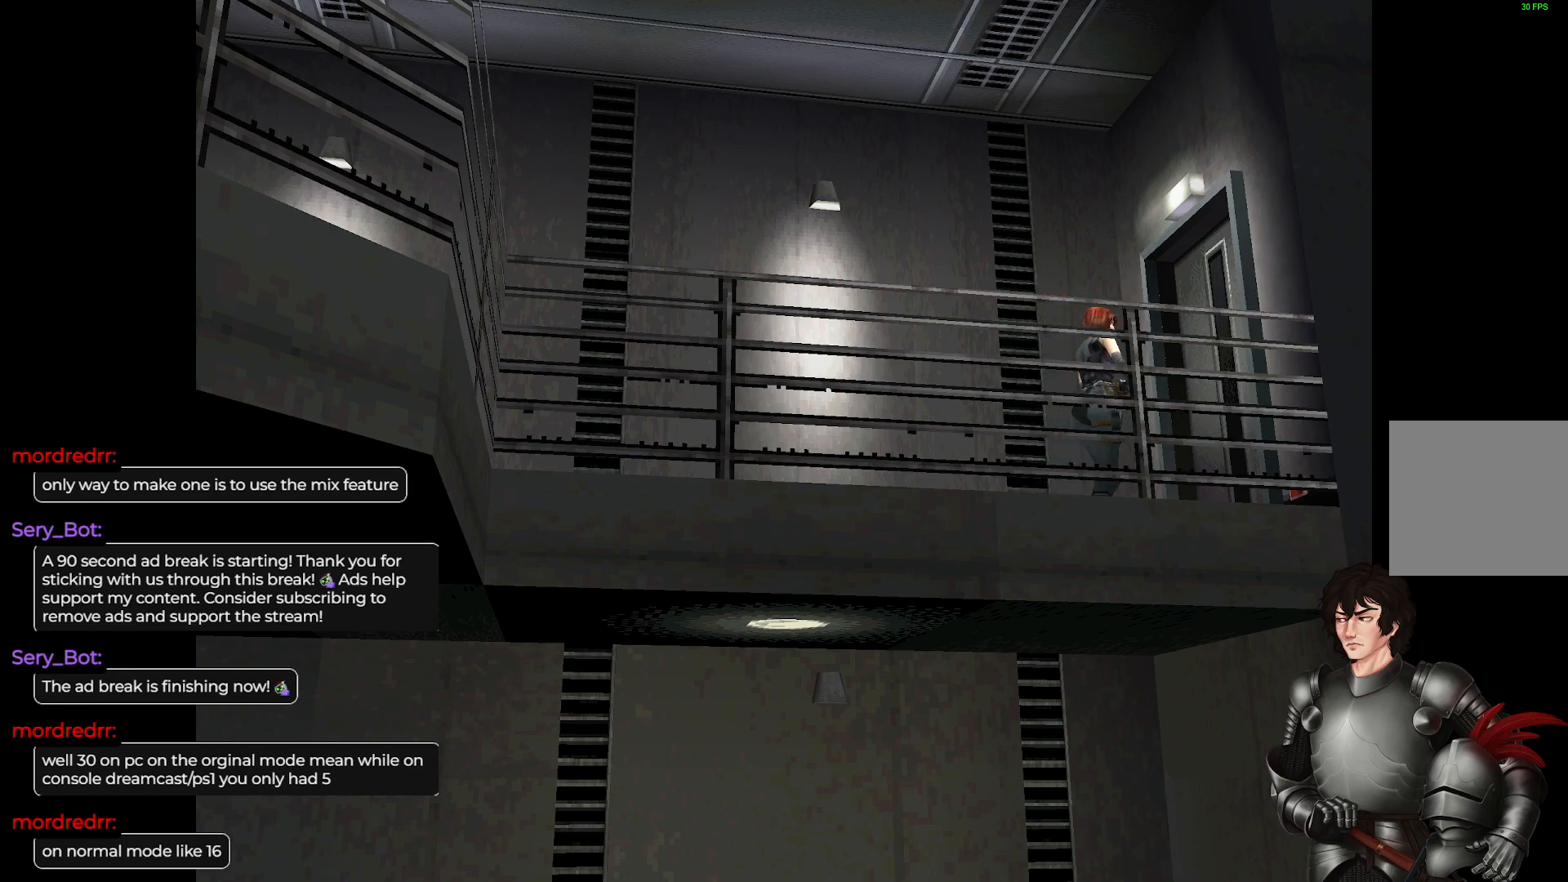
{"buttons": [], "left_stick": "center", "right_stick": "center", "events": [[100, "Y", "down"], [233, "Y", "up"]]}
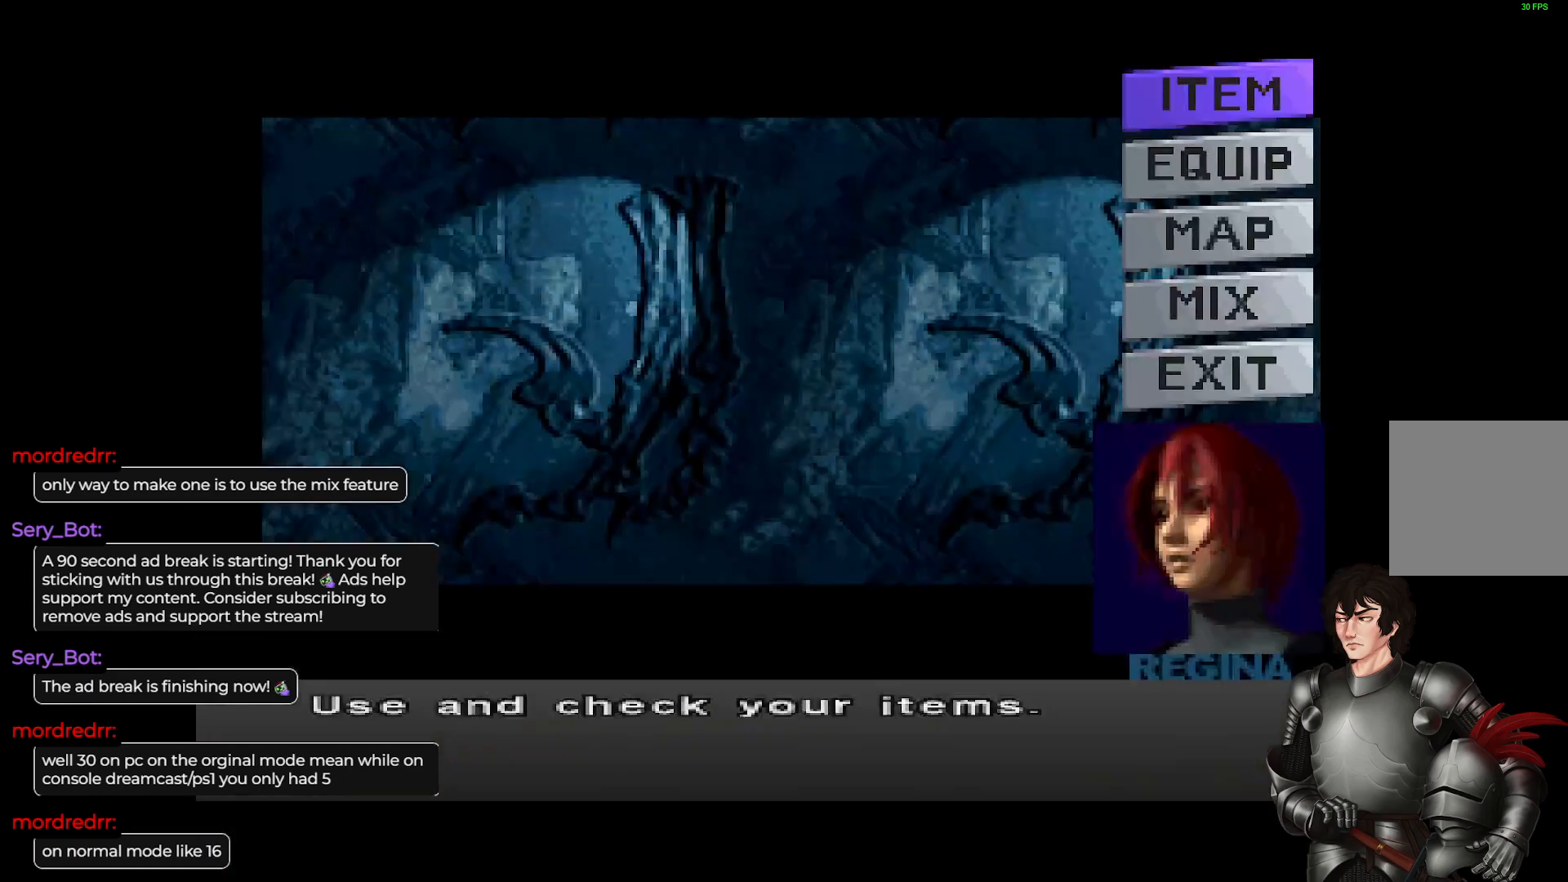
{"buttons": [], "left_stick": "up-right", "right_stick": "center", "events": [[267, "Y", "down"], [383, "Y", "up"], [483, "left_stick", "up-right"]]}
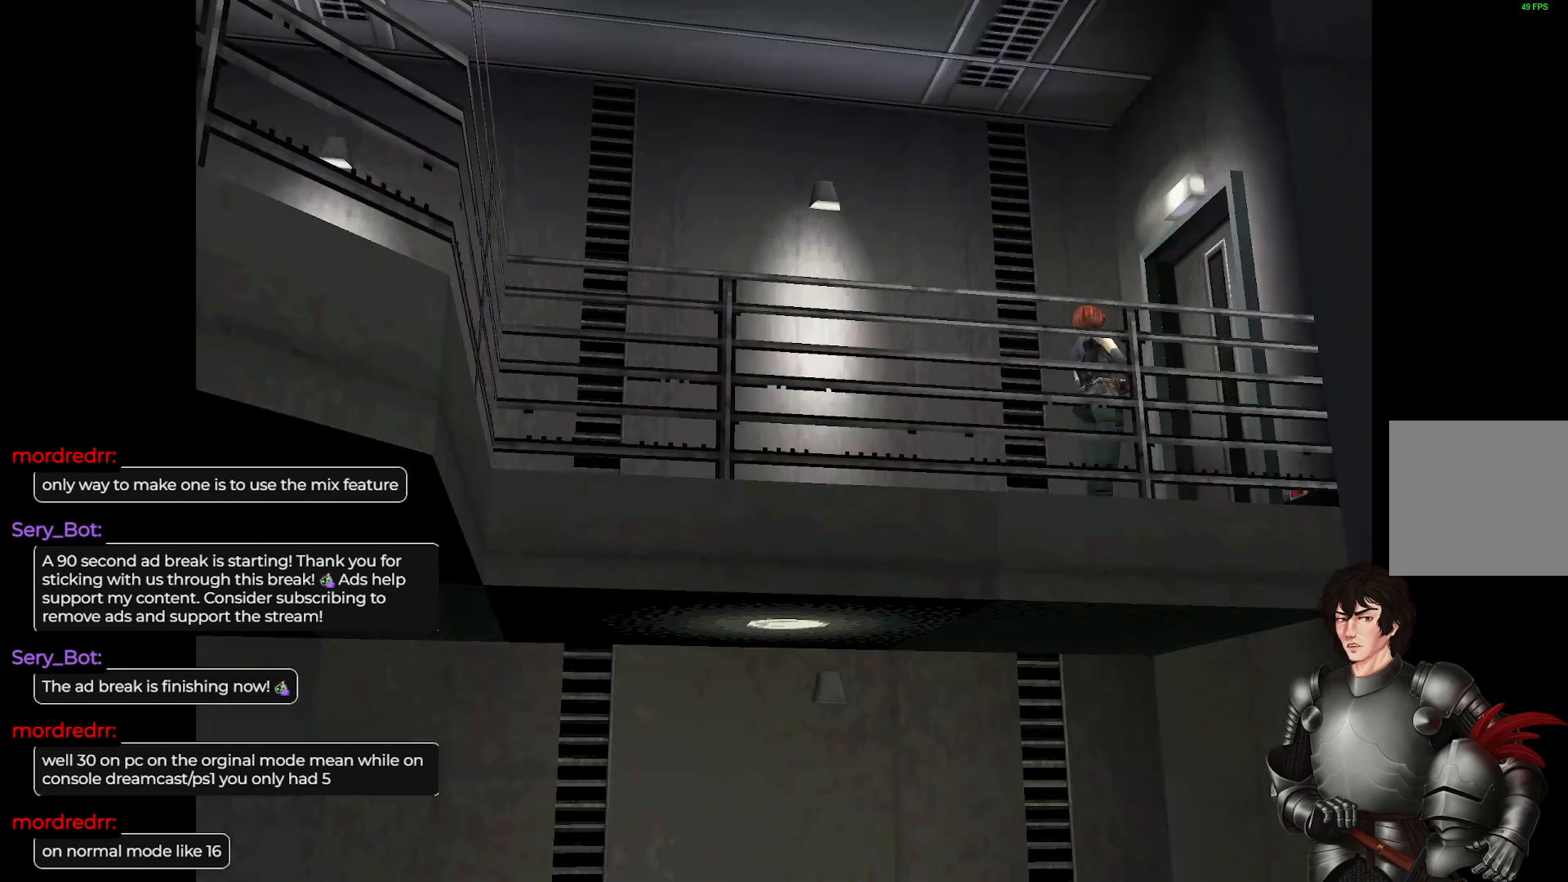
{"buttons": [], "left_stick": "up-right", "right_stick": "center", "events": [[117, "left_stick", "center"], [467, "left_stick", "up-right"]]}
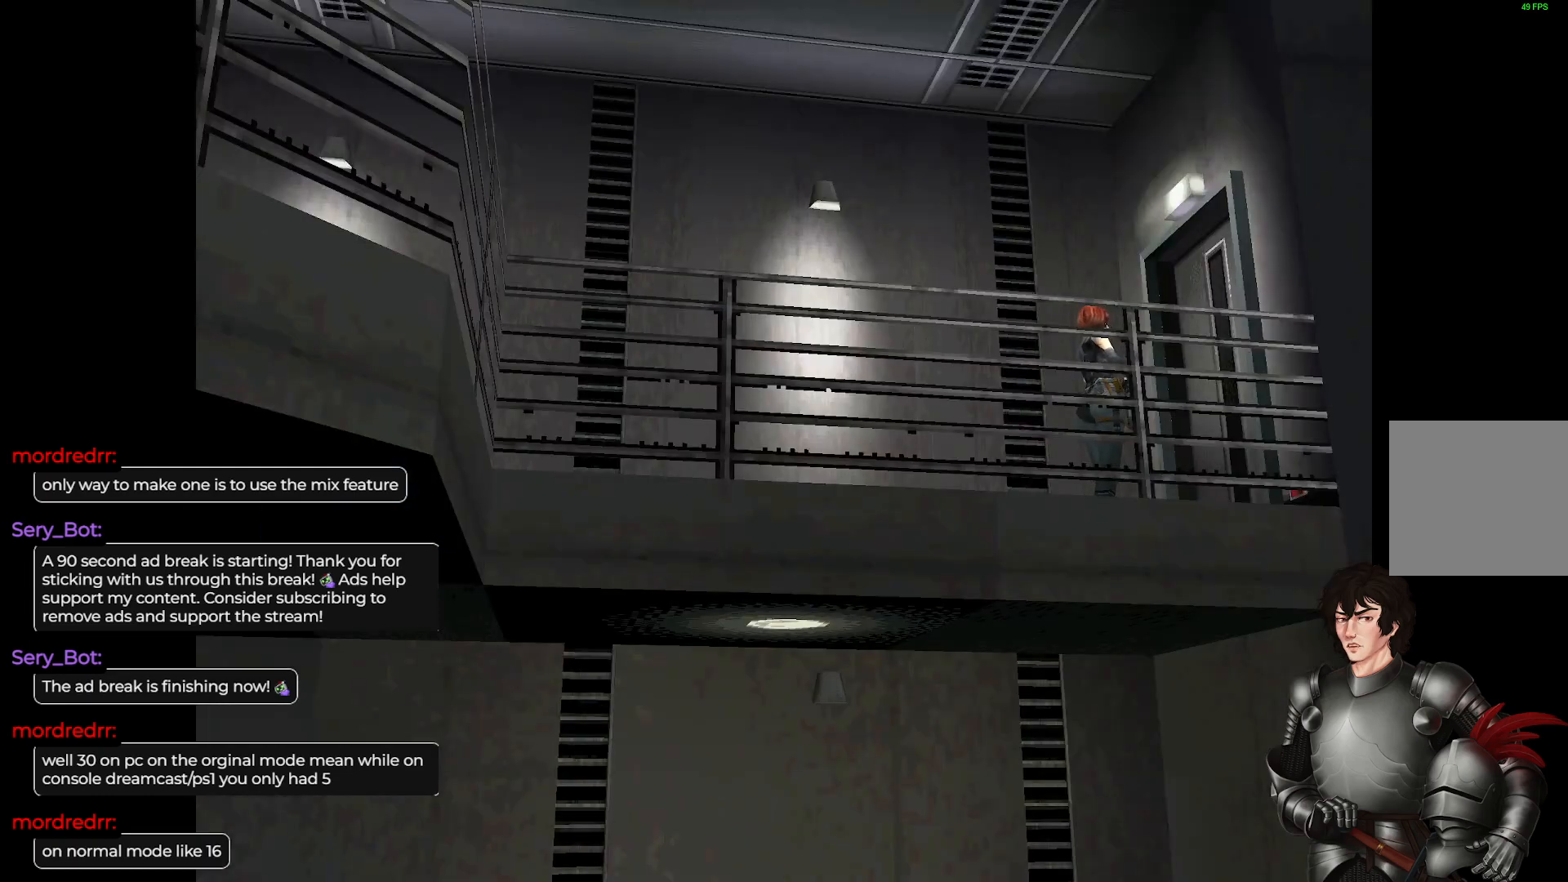
{"buttons": [], "left_stick": "center", "right_stick": "center", "events": [[83, "left_stick", "up"], [200, "left_stick", "center"]]}
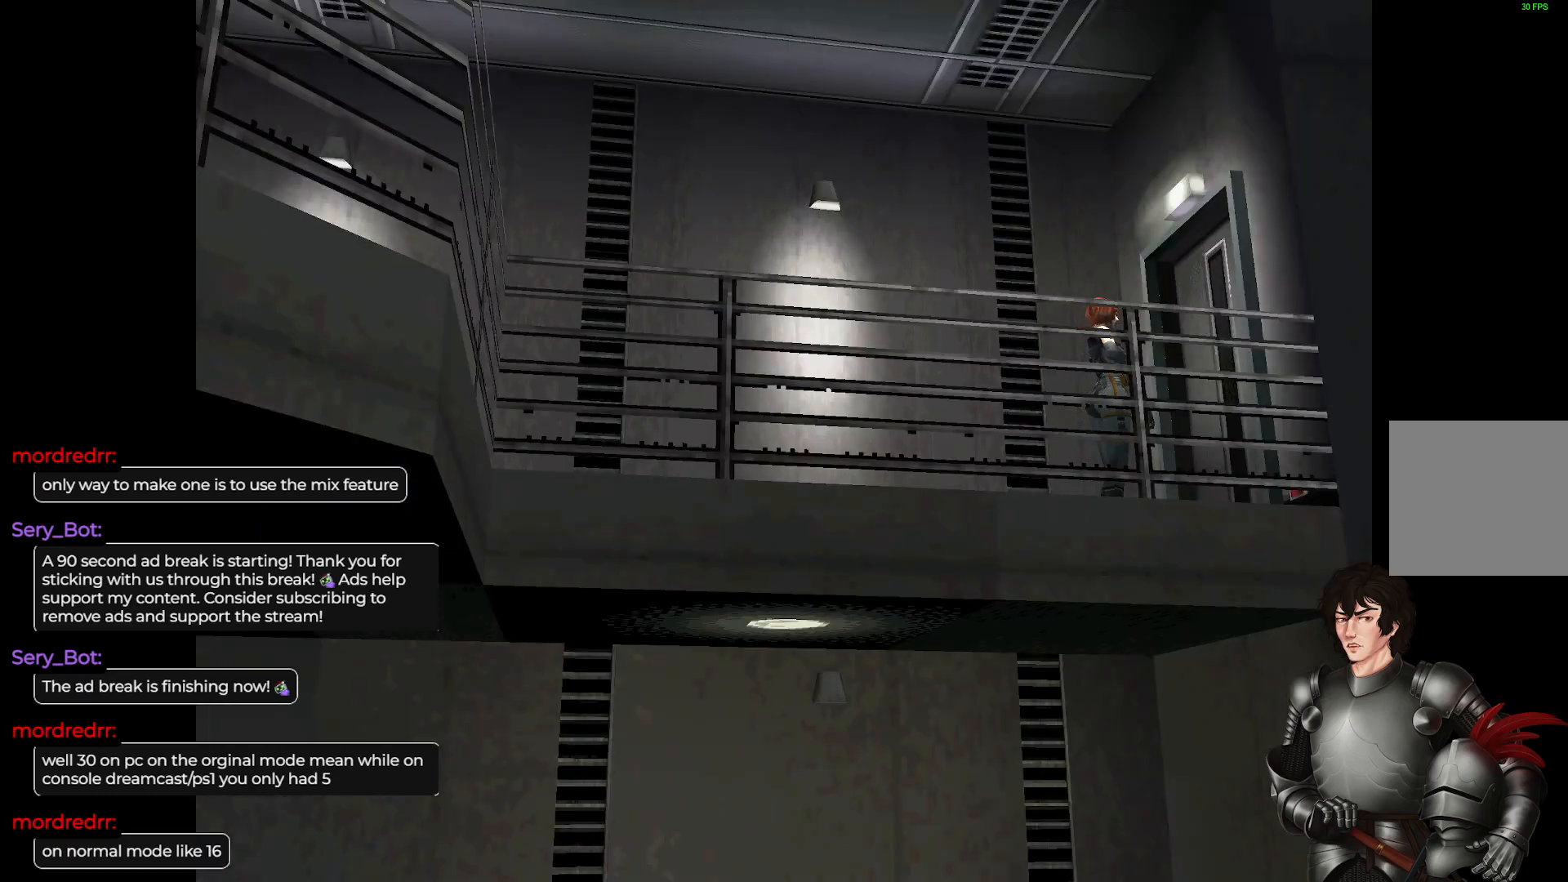
{"buttons": [], "left_stick": "center", "right_stick": "center", "events": [[17, "R2", "down"], [183, "R2", "up"]]}
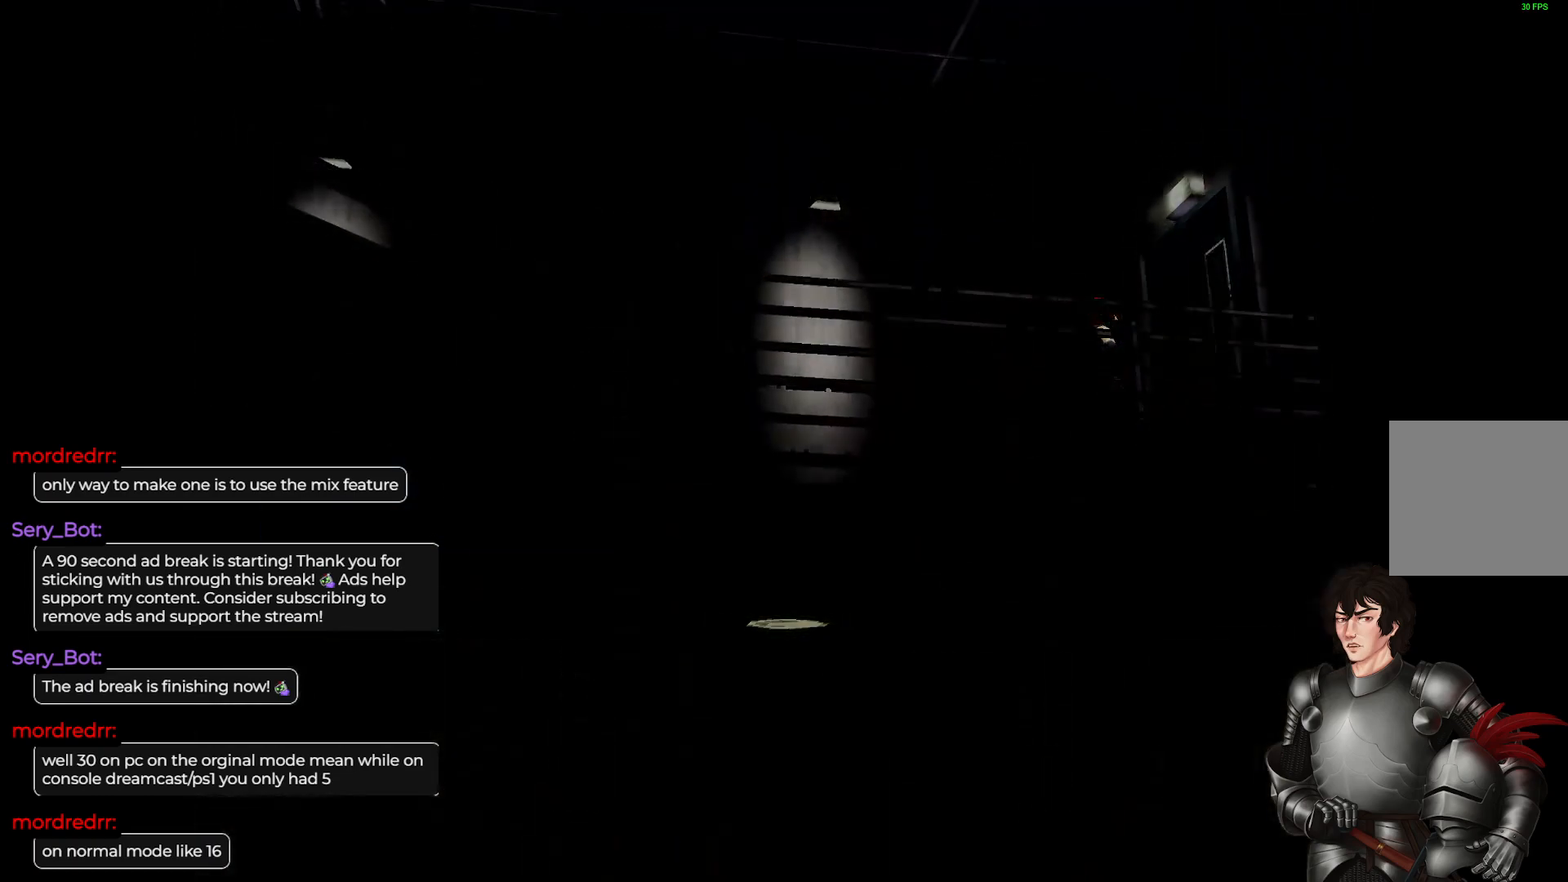
{"buttons": [], "left_stick": "center", "right_stick": "center", "events": []}
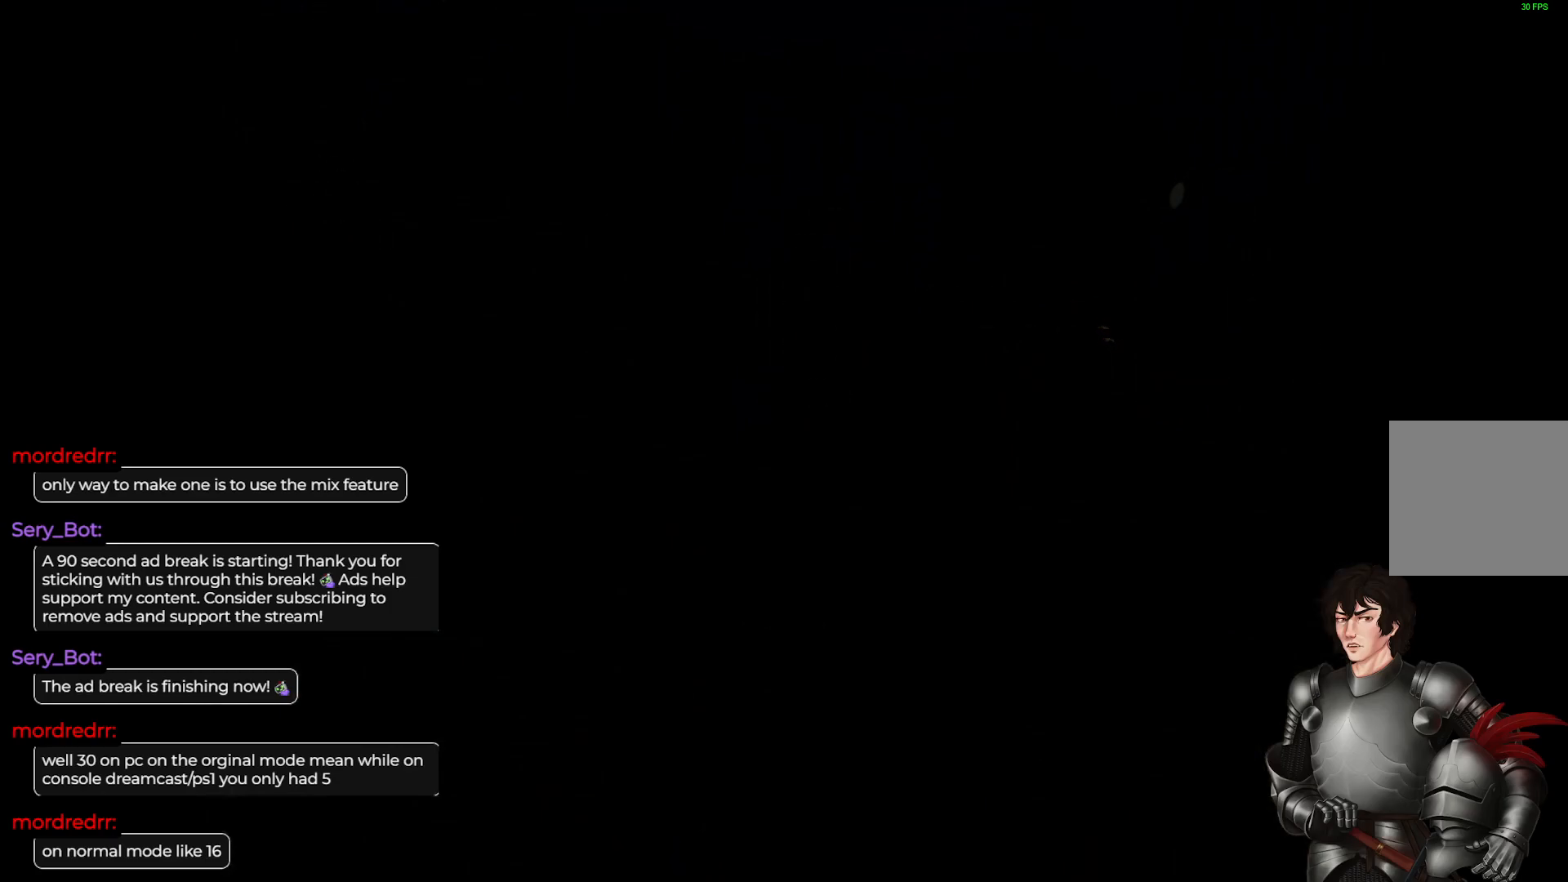
{"buttons": [], "left_stick": "center", "right_stick": "center", "events": []}
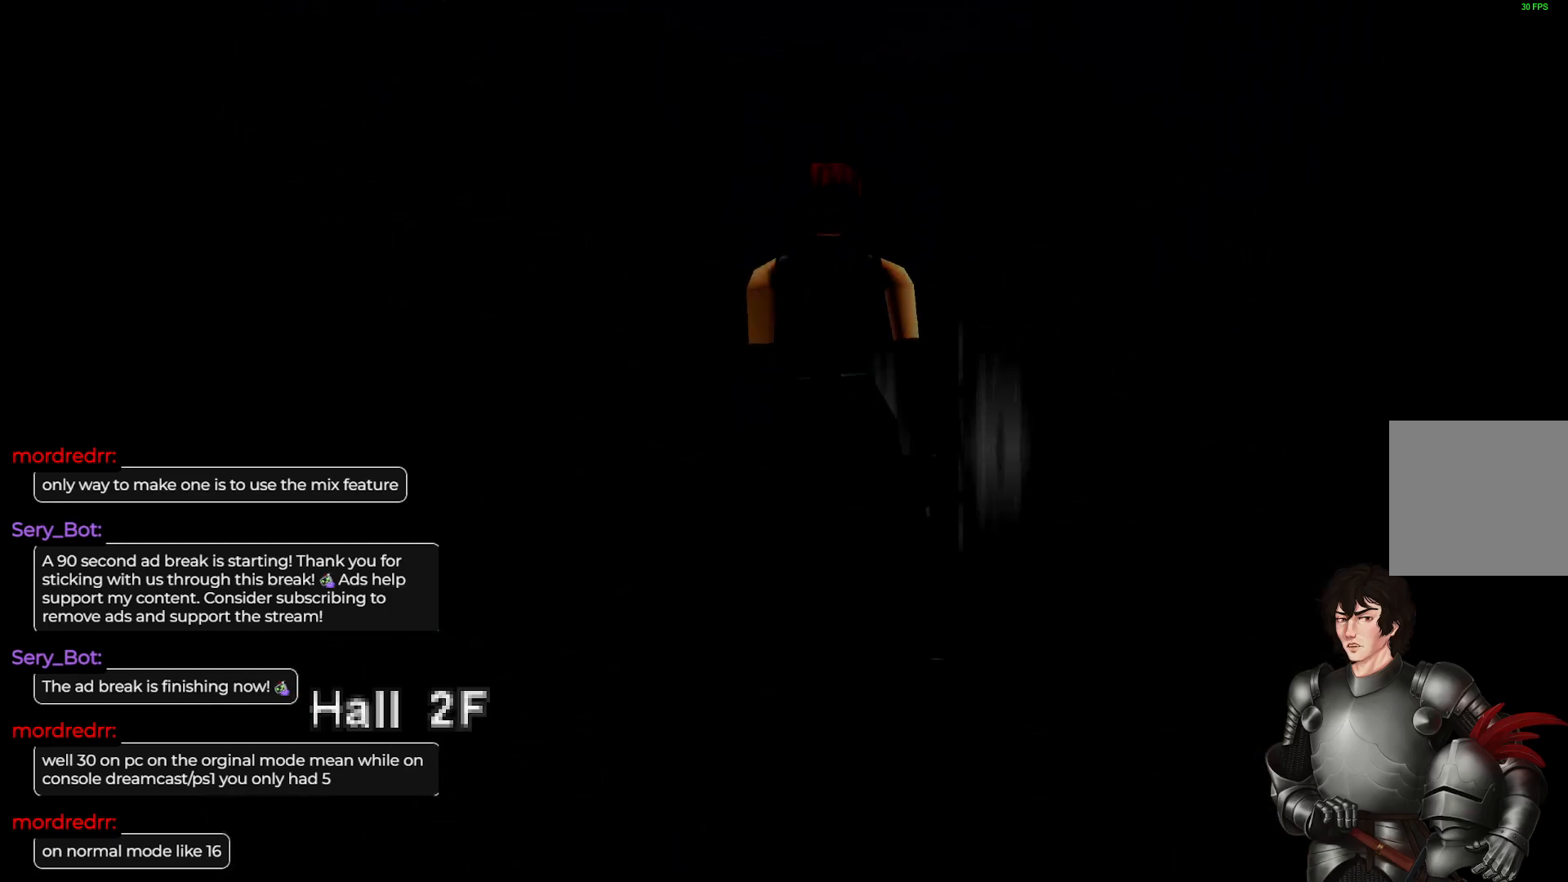
{"buttons": [], "left_stick": "center", "right_stick": "center", "events": []}
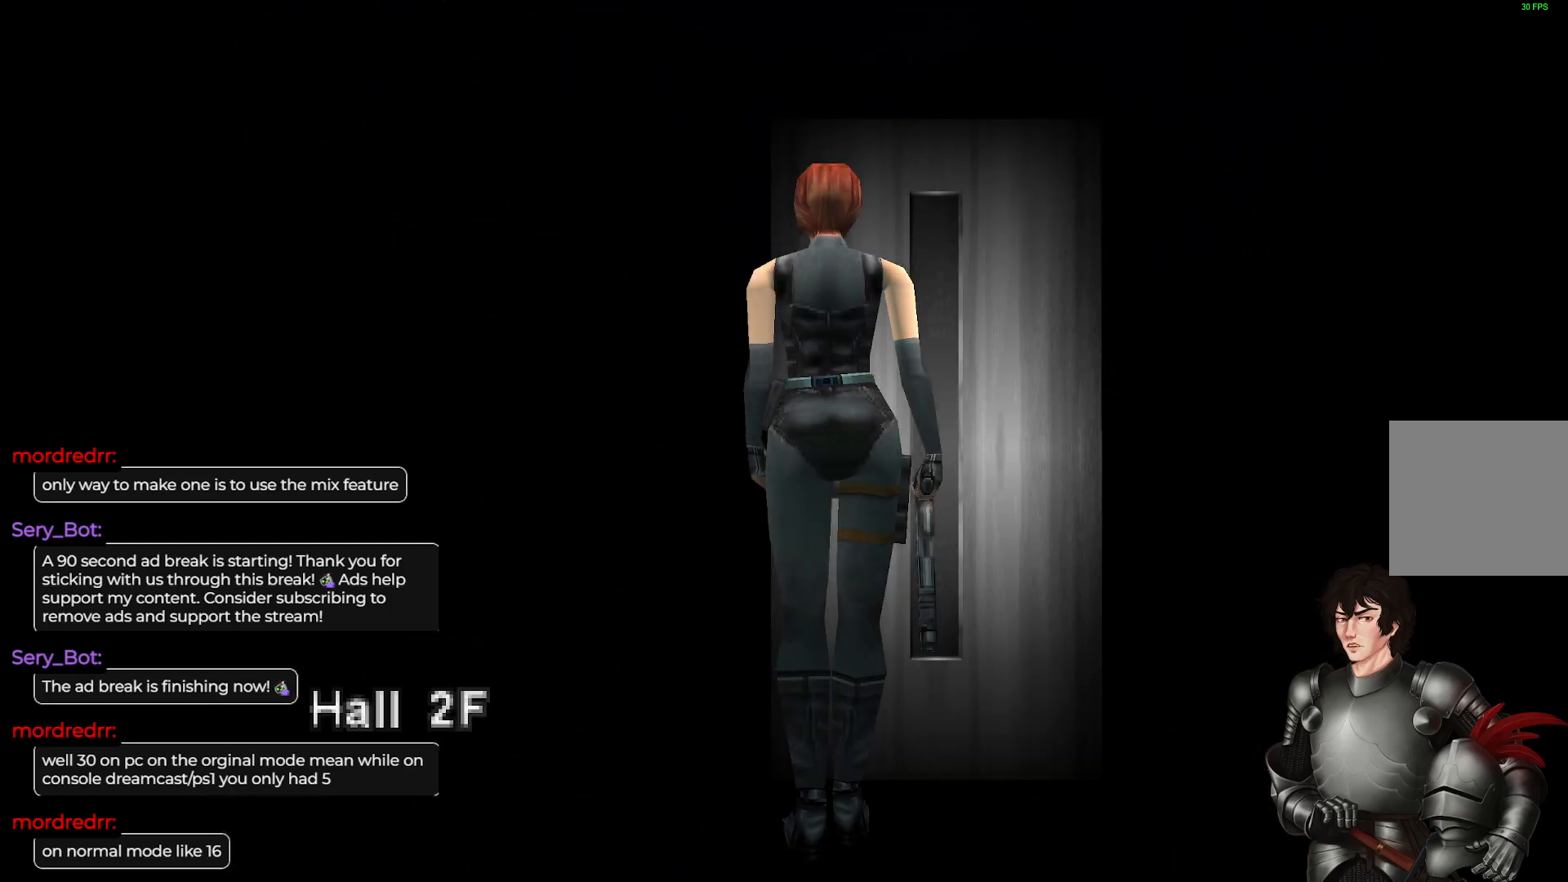
{"buttons": [], "left_stick": "center", "right_stick": "center", "events": []}
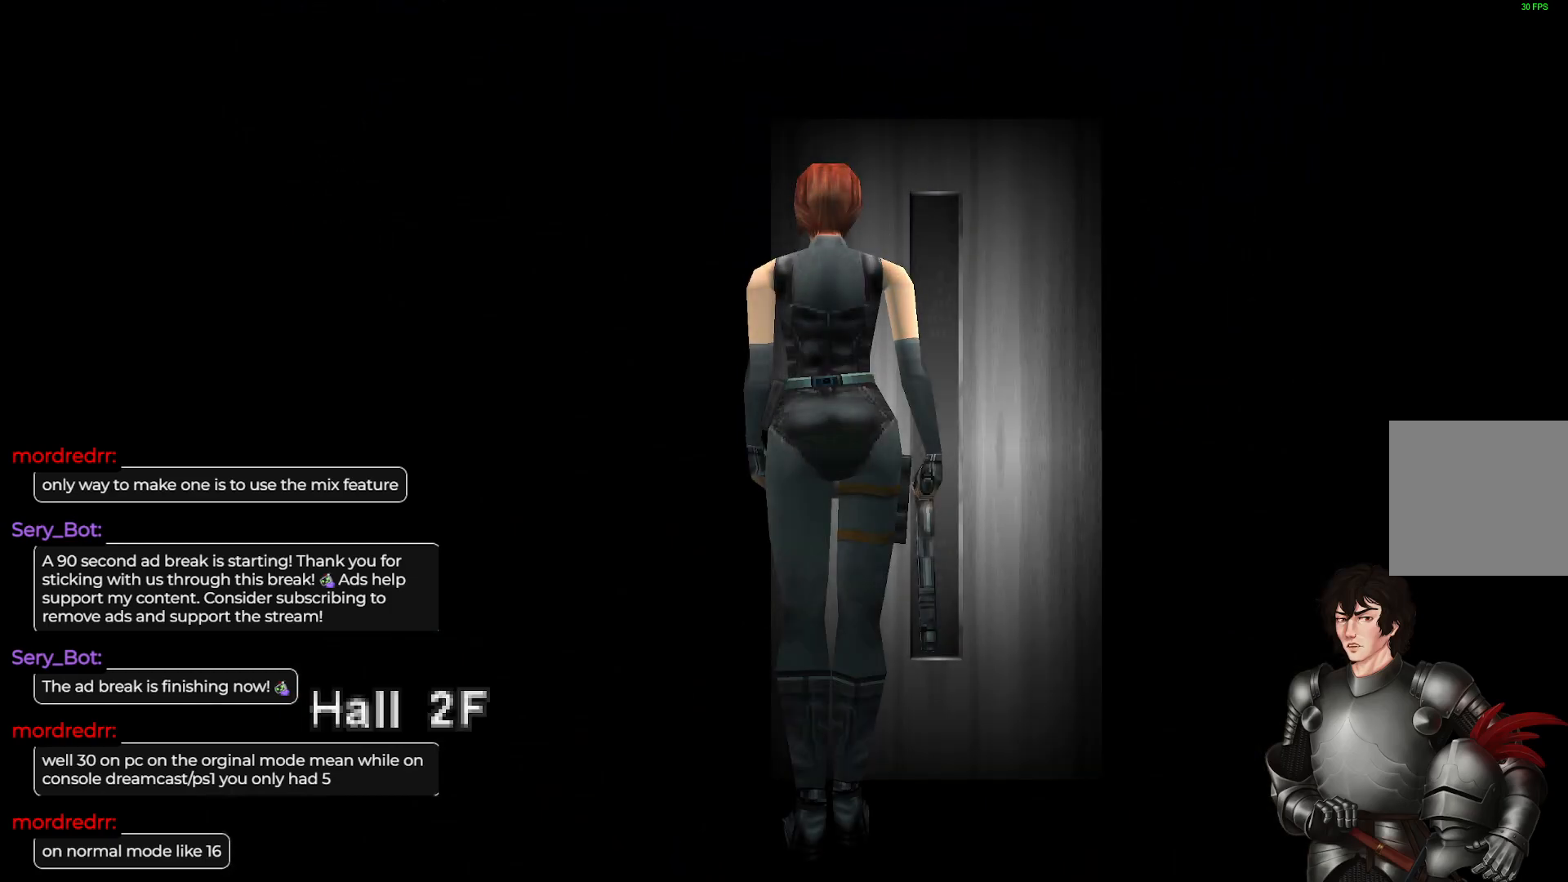
{"buttons": [], "left_stick": "center", "right_stick": "center", "events": []}
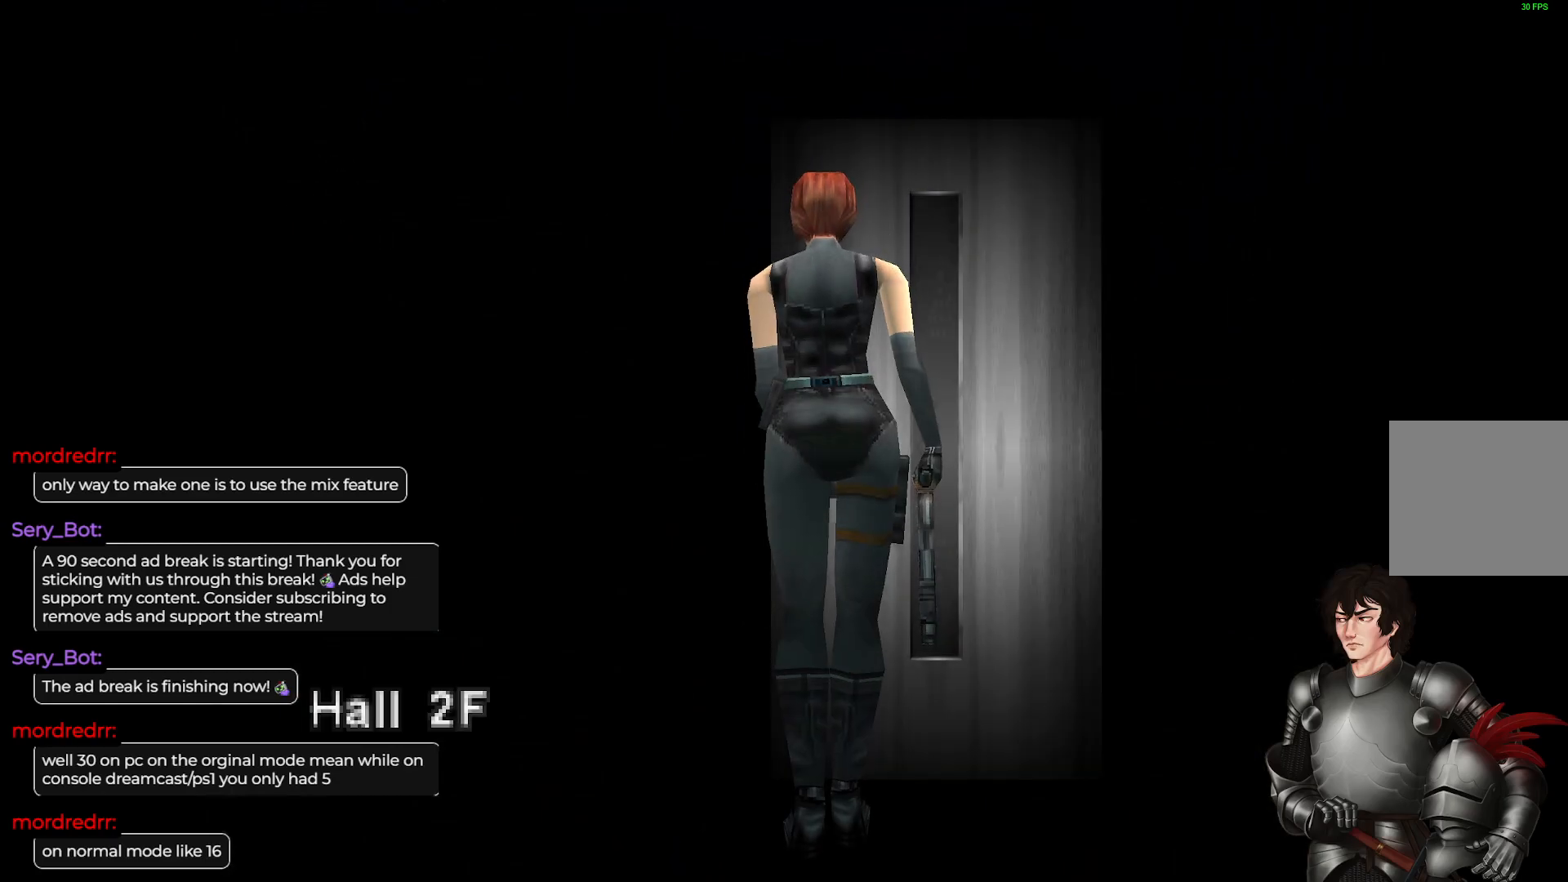
{"buttons": [], "left_stick": "center", "right_stick": "center", "events": []}
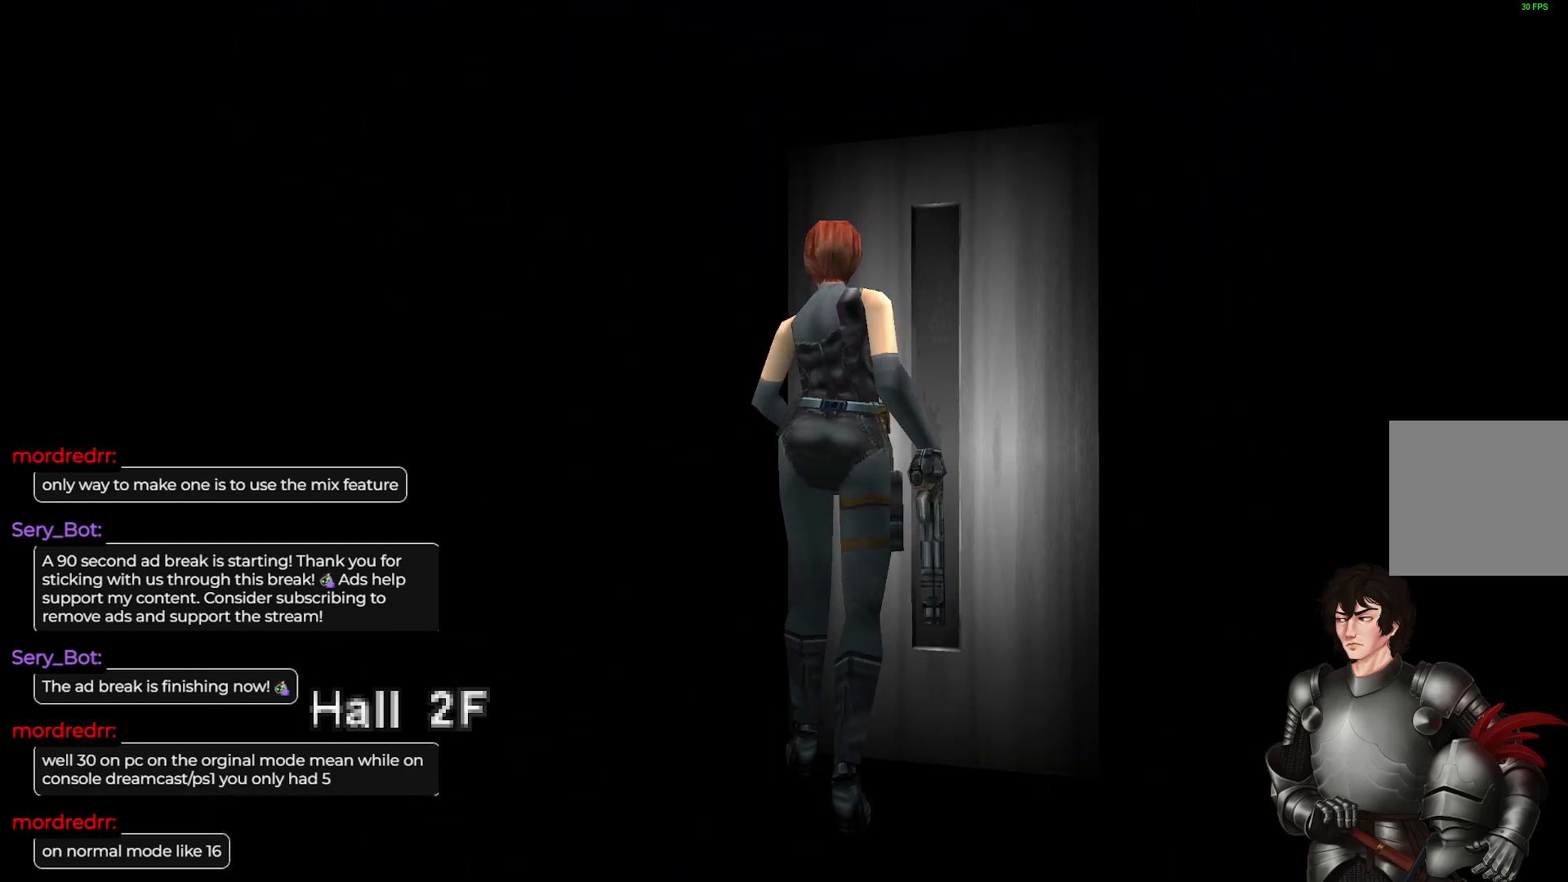
{"buttons": ["A"], "left_stick": "center", "right_stick": "center", "events": [[400, "A", "down"]]}
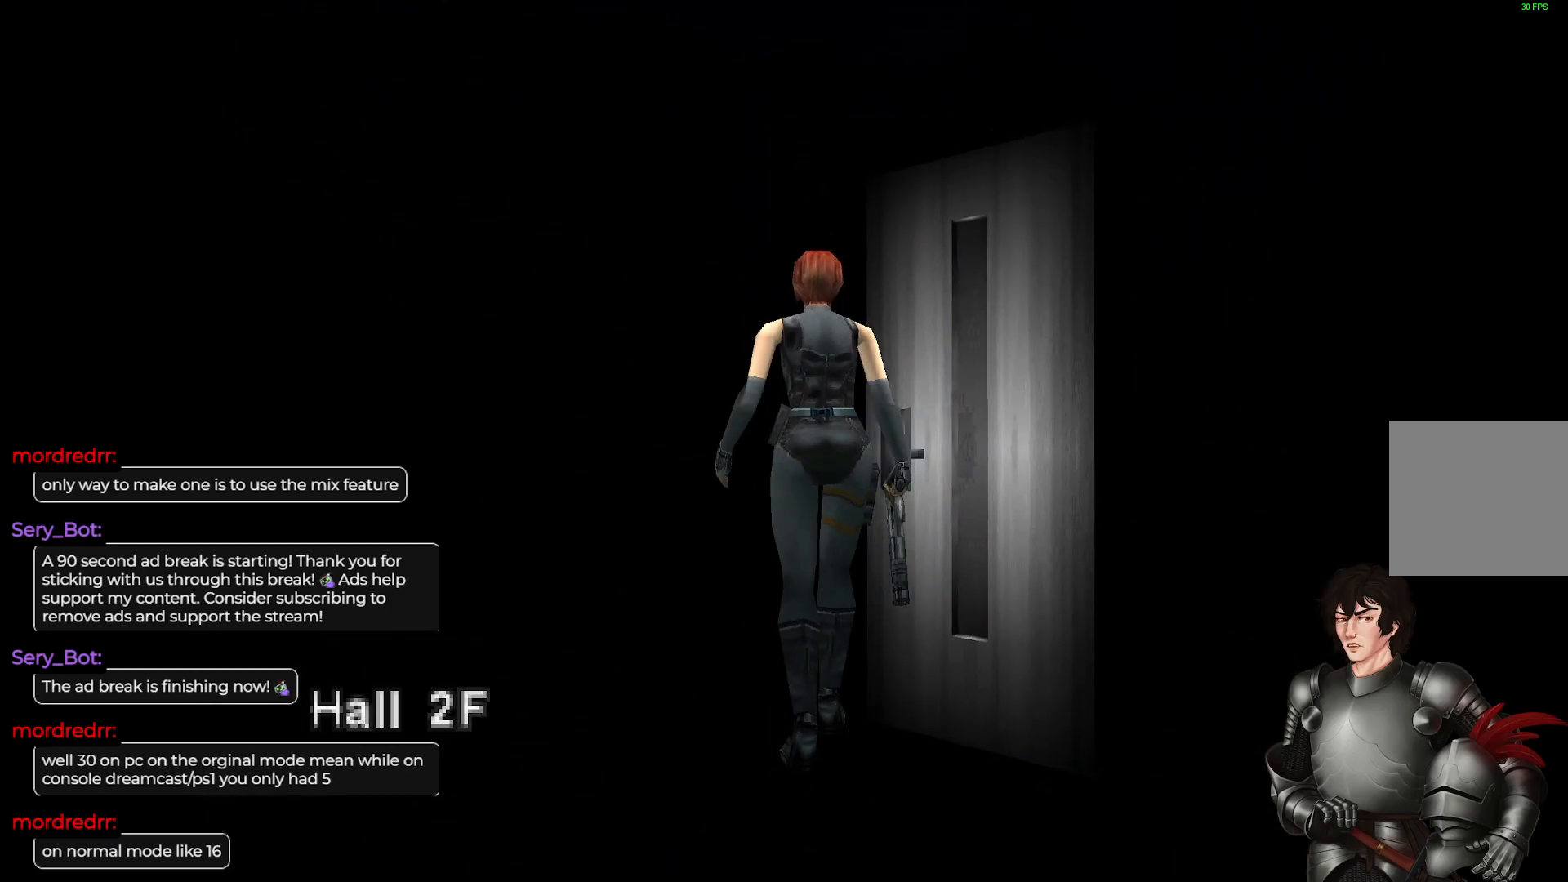
{"buttons": [], "left_stick": "center", "right_stick": "center", "events": [[33, "A", "up"]]}
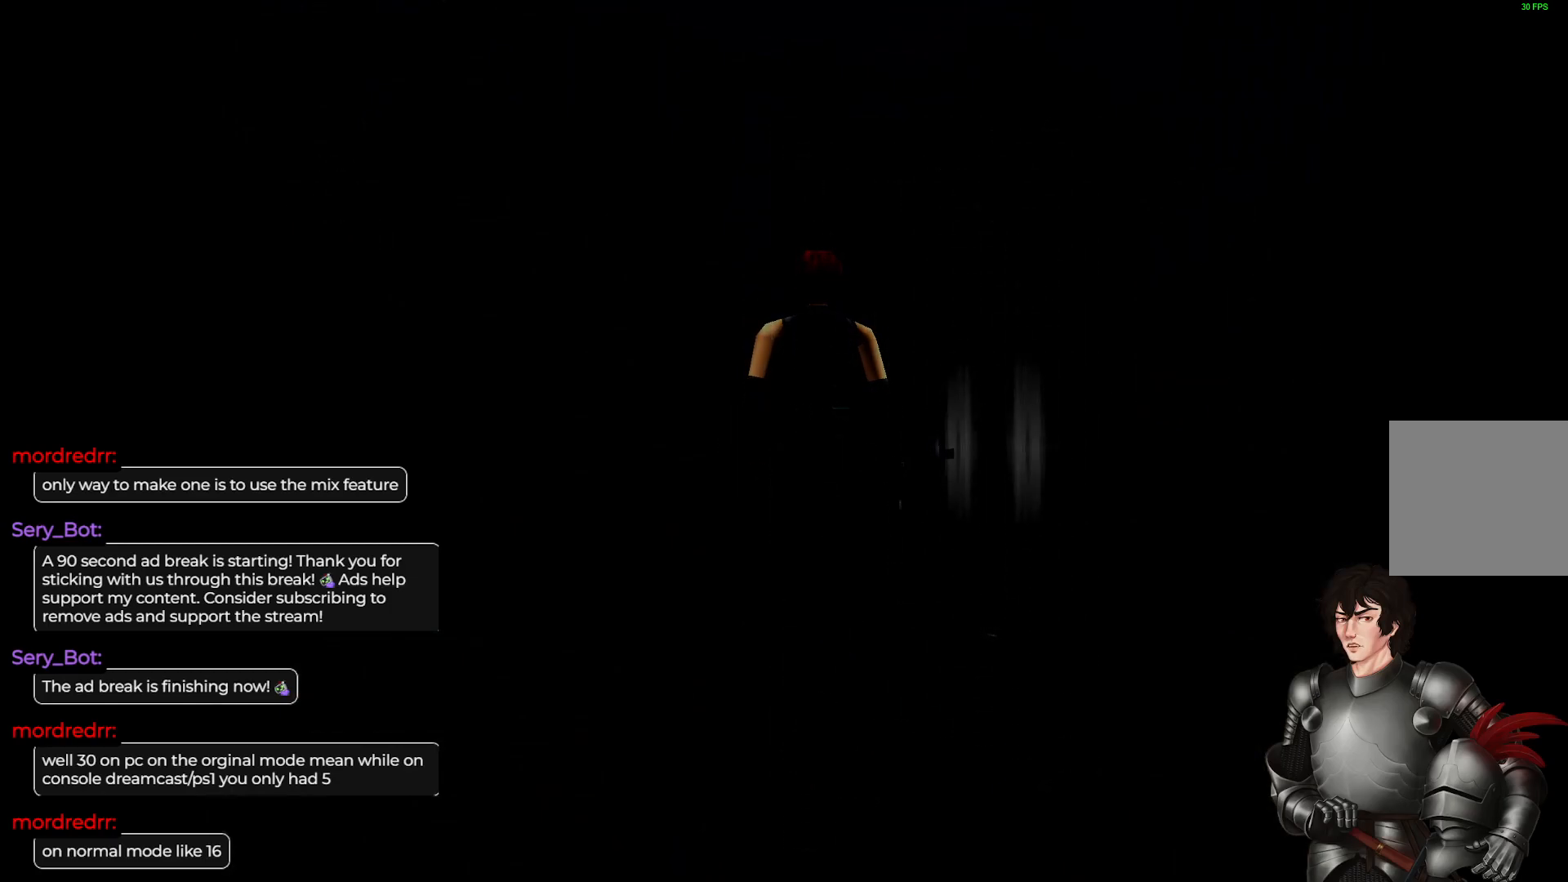
{"buttons": [], "left_stick": "center", "right_stick": "center", "events": []}
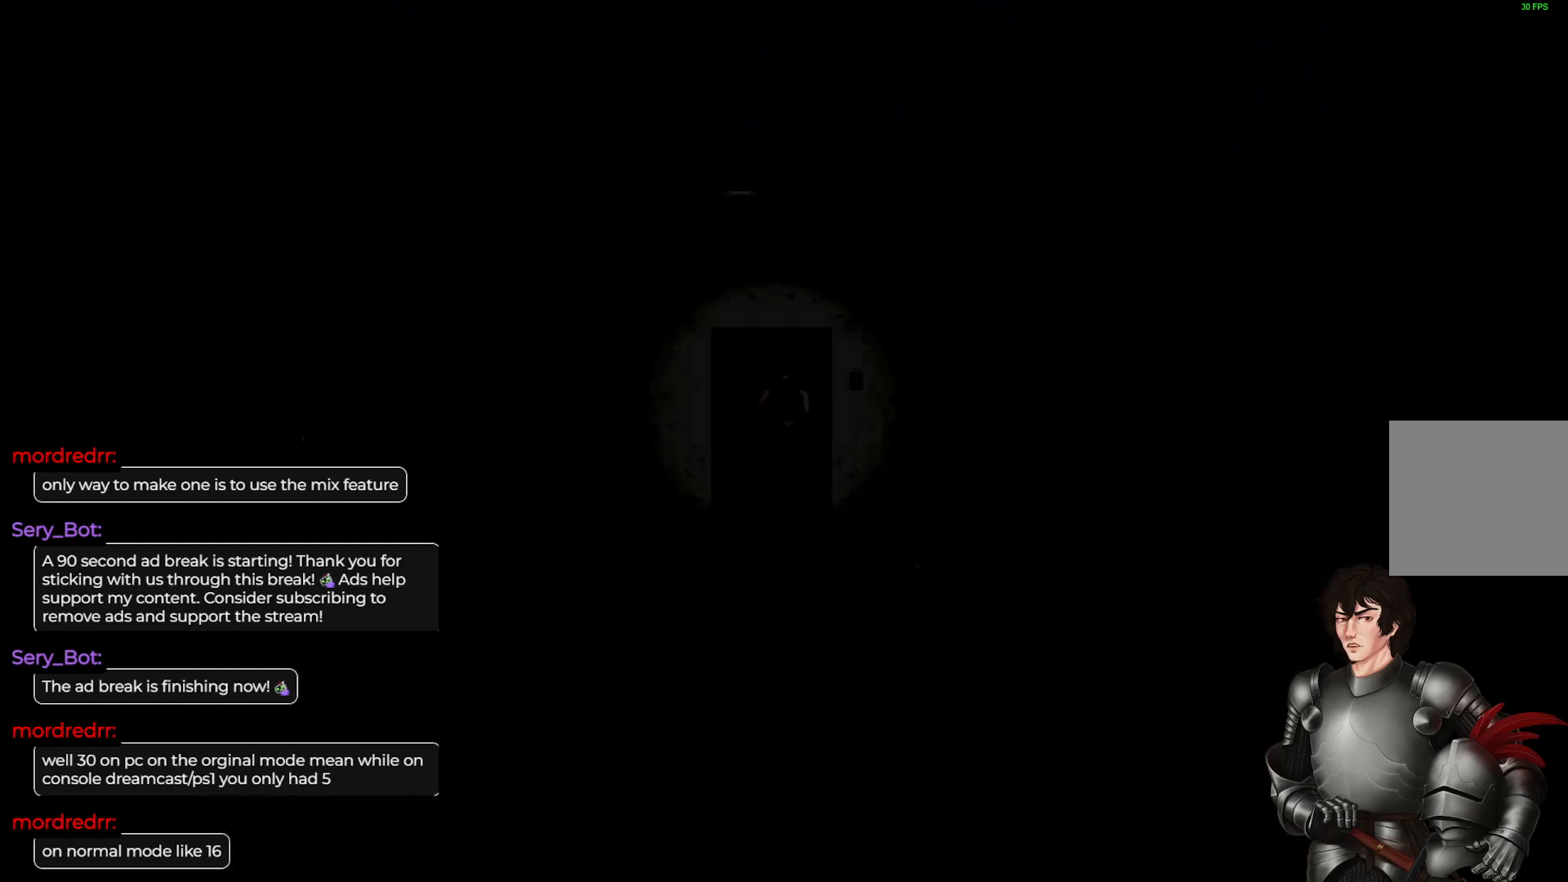
{"buttons": [], "left_stick": "up", "right_stick": "center", "events": [[250, "left_stick", "up"]]}
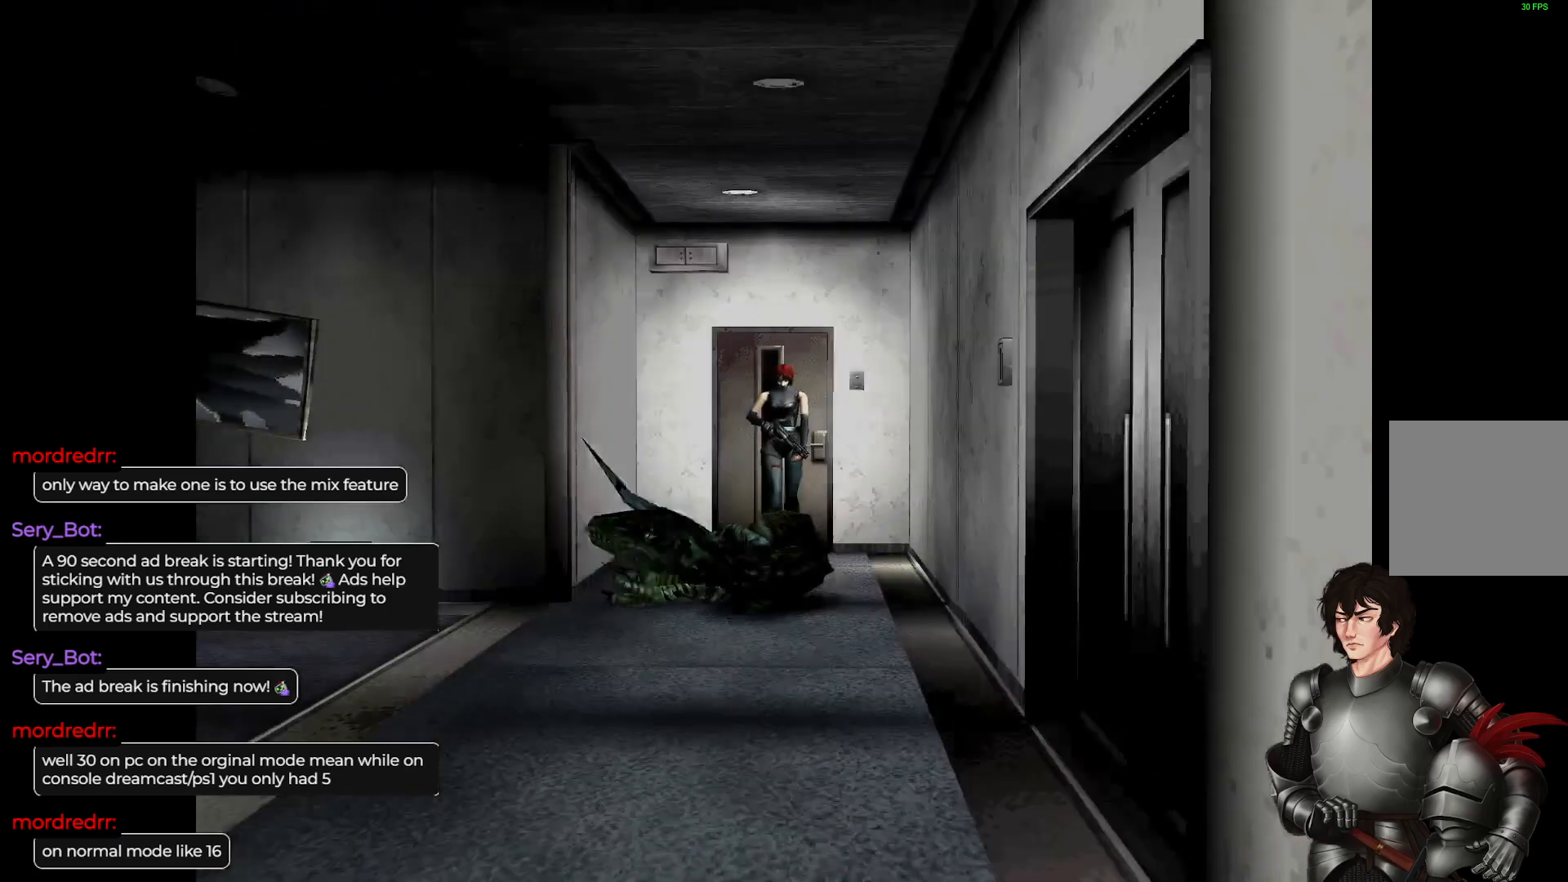
{"buttons": ["X"], "left_stick": "center", "right_stick": "center", "events": [[183, "X", "down"], [217, "left_stick", "center"]]}
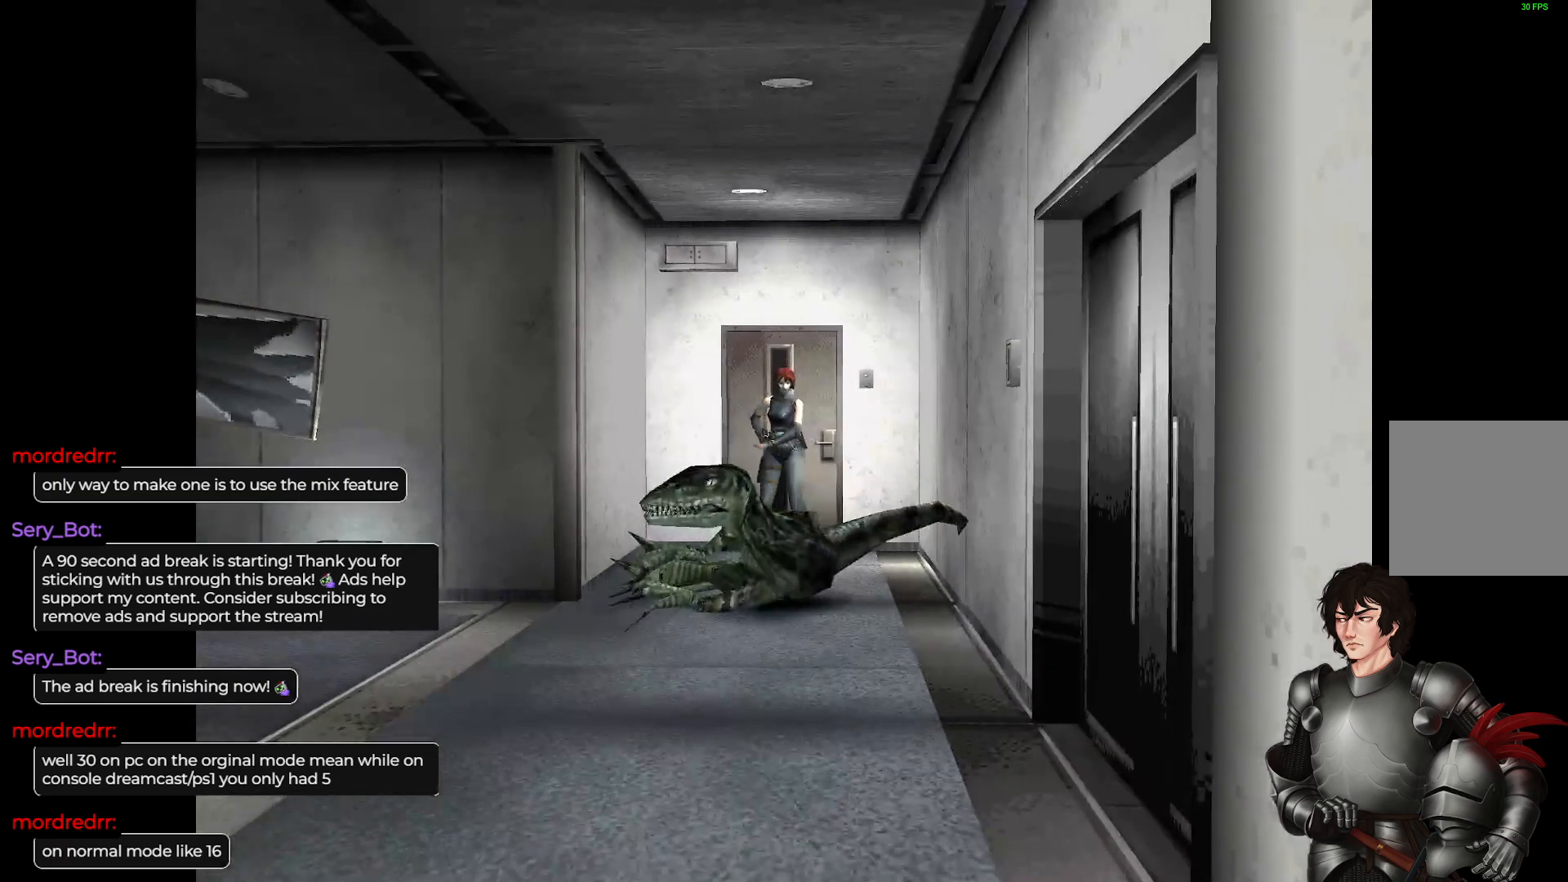
{"buttons": ["X", "R2"], "left_stick": "center", "right_stick": "center", "events": [[383, "R2", "down"]]}
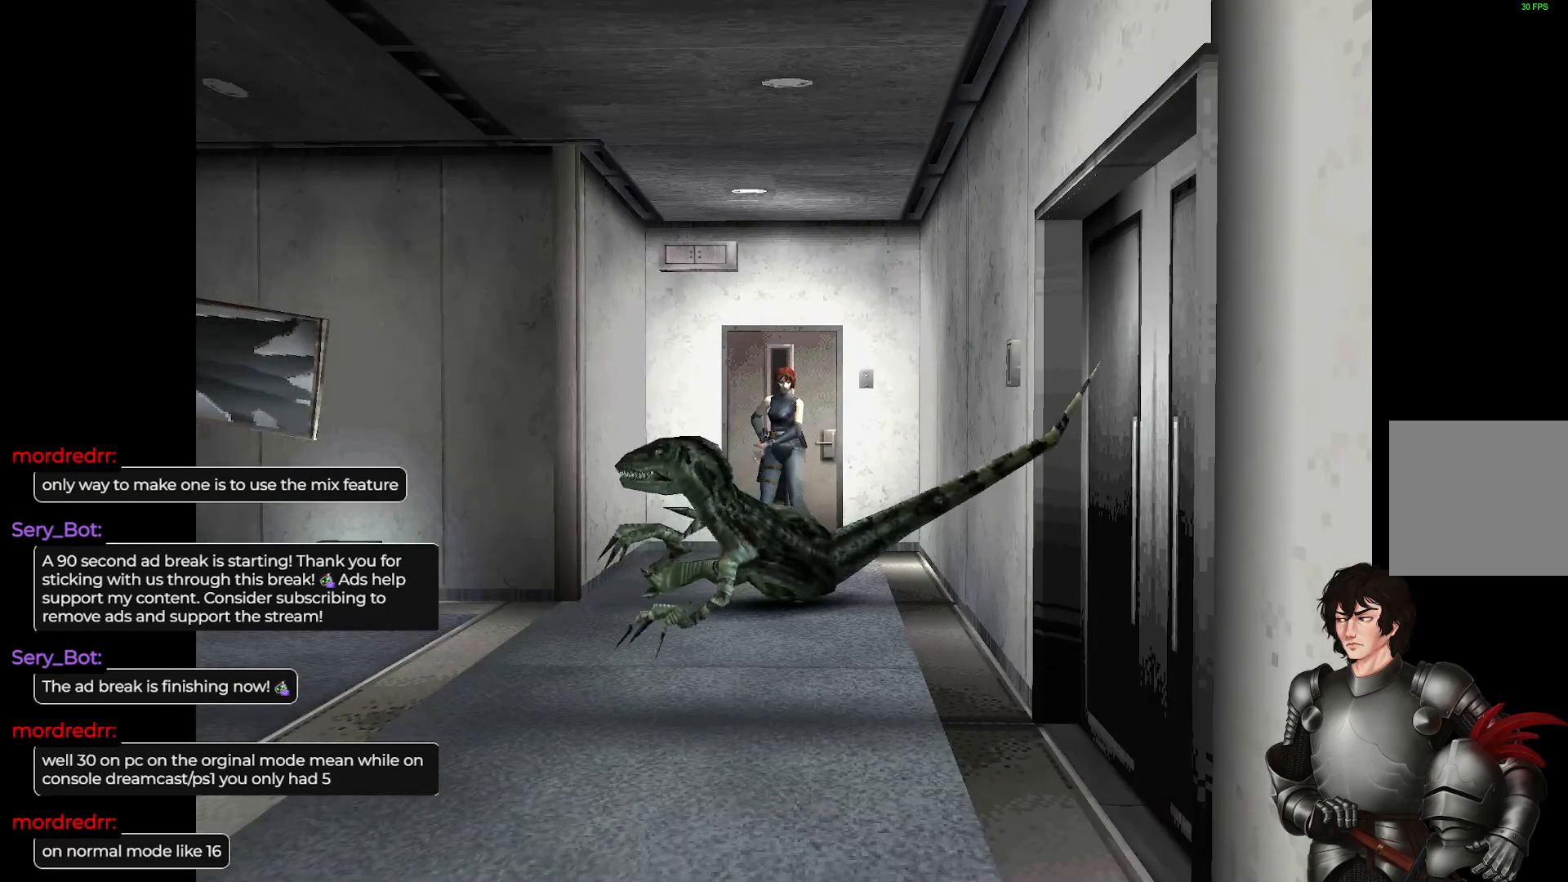
{"buttons": [], "left_stick": "right", "right_stick": "center", "events": [[33, "R2", "up"], [350, "X", "up"], [417, "left_stick", "right"]]}
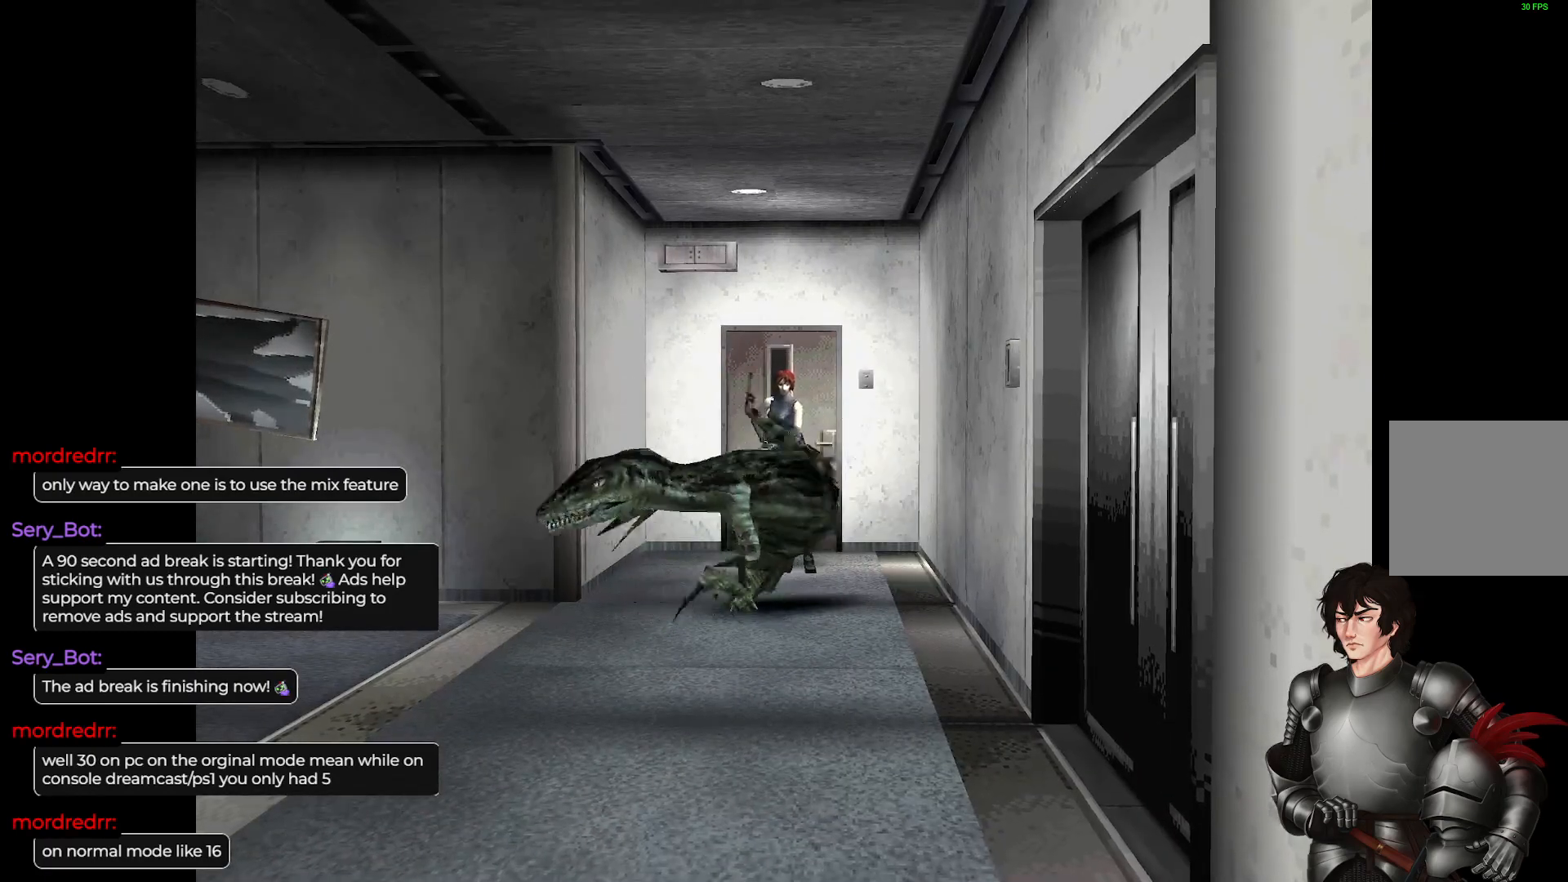
{"buttons": ["L1"], "left_stick": "up-left", "right_stick": "center", "events": [[217, "left_stick", "up"], [267, "left_stick", "up-left"], [450, "L1", "down"]]}
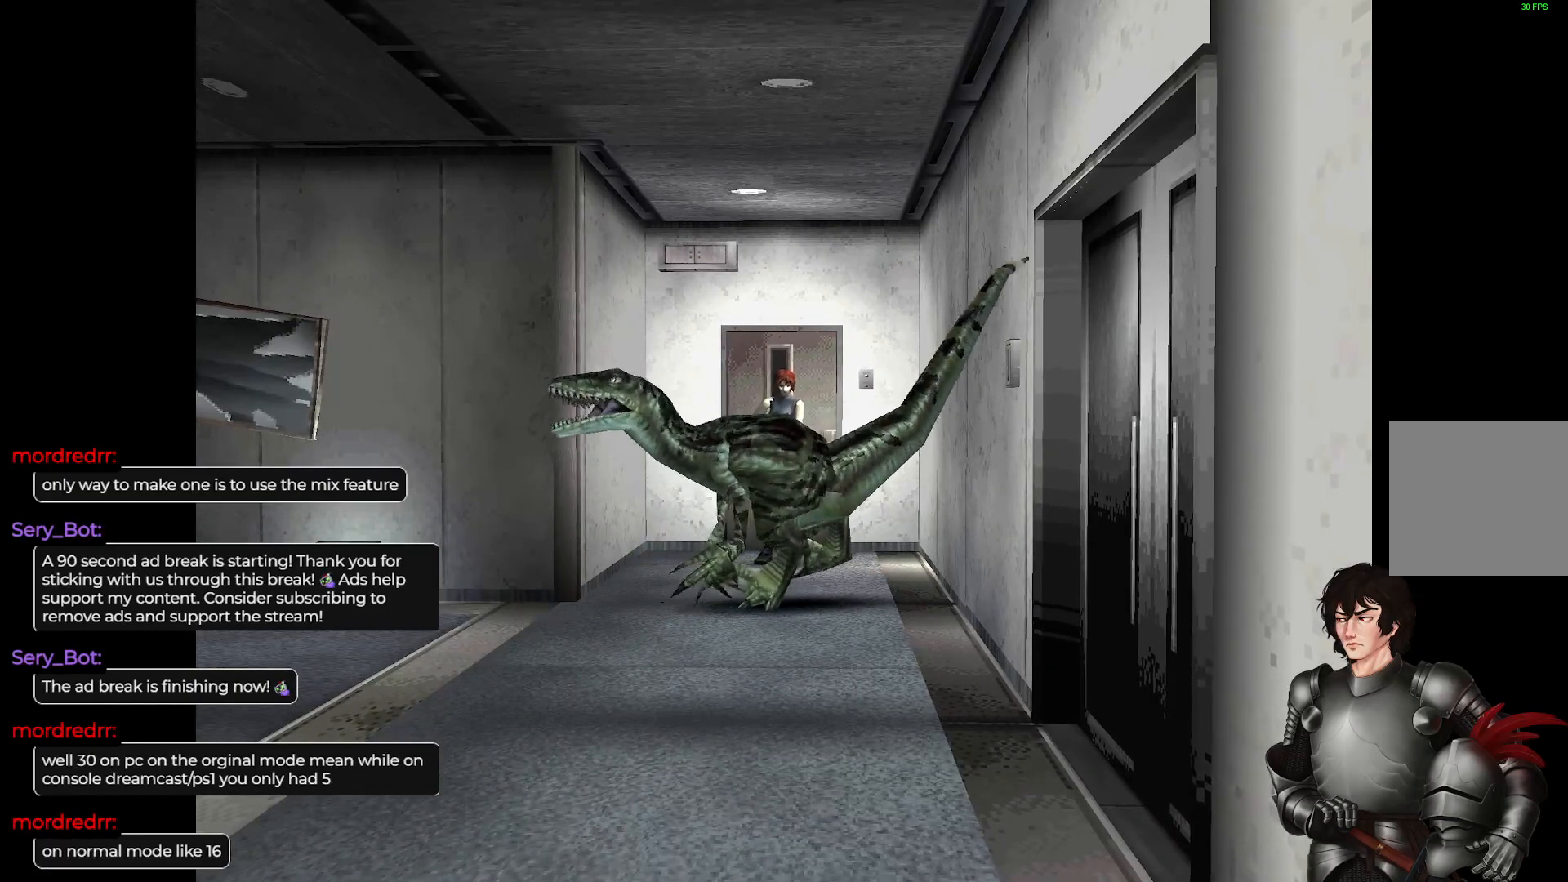
{"buttons": ["L1"], "left_stick": "up-right", "right_stick": "center", "events": [[267, "left_stick", "up-right"]]}